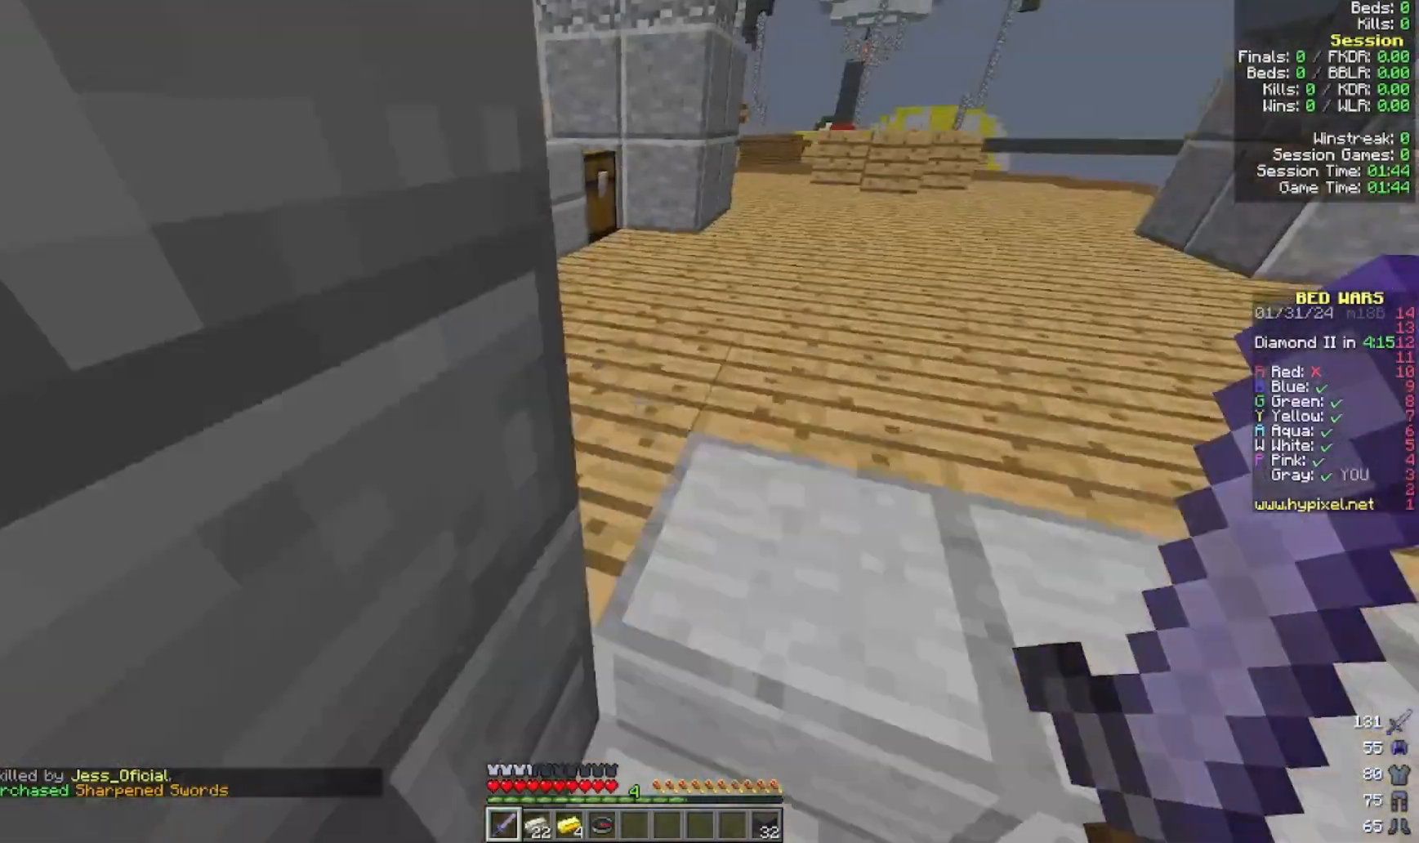
Gameplay with keyboard and mouse; each line is a JSON object with the keys and mouse buttons held at the frame after it. "events" lists presses ("down") and releases ("up") of "a", "d", "s", "w", "mouse_left" and "mouse_right" between this image and that frame as [ms after this image, input, new state], when the widget could be followed in between. "mouse_left", "mouse_right" = the "left", "right" buttons of the "mouse" list. No other keys are recorded. Fast repeated clicks can show as one long hold. Mouse movement is not recorded.
{"keys": ["w"], "mouse": [], "events": []}
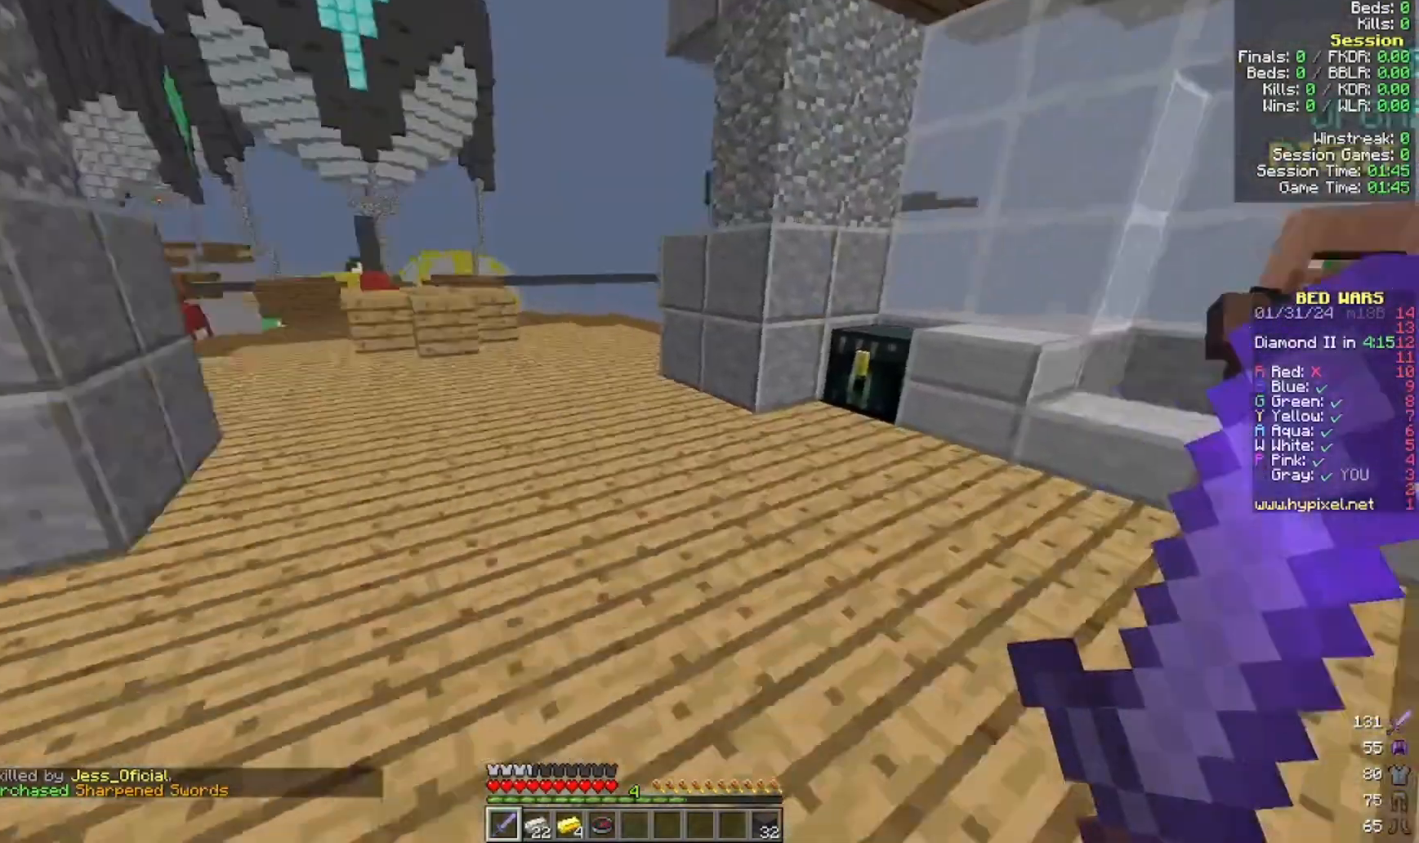
{"keys": ["w"], "mouse": [], "events": []}
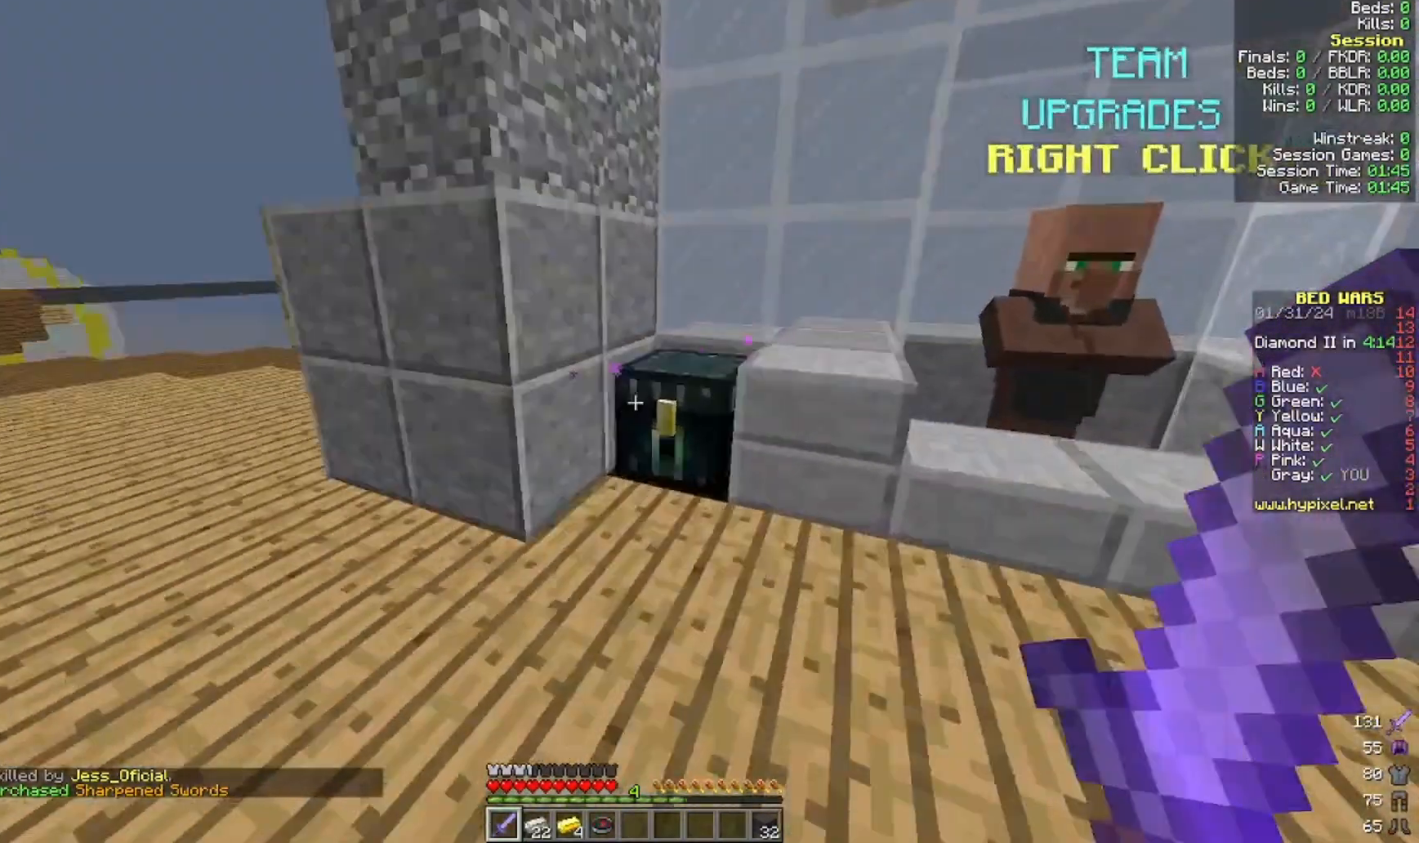
{"keys": [], "mouse": []}
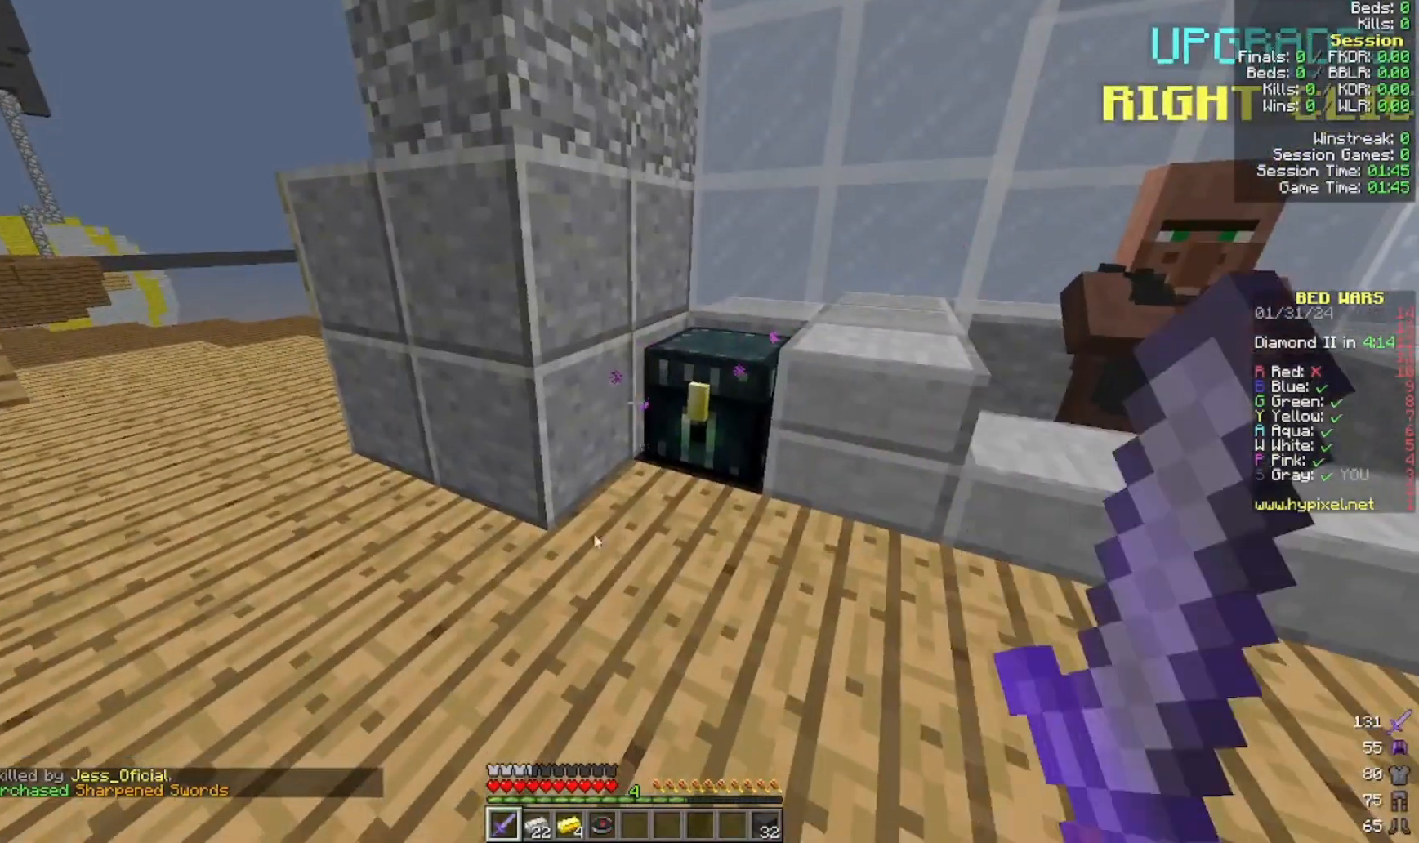
{"keys": [], "mouse": [], "events": []}
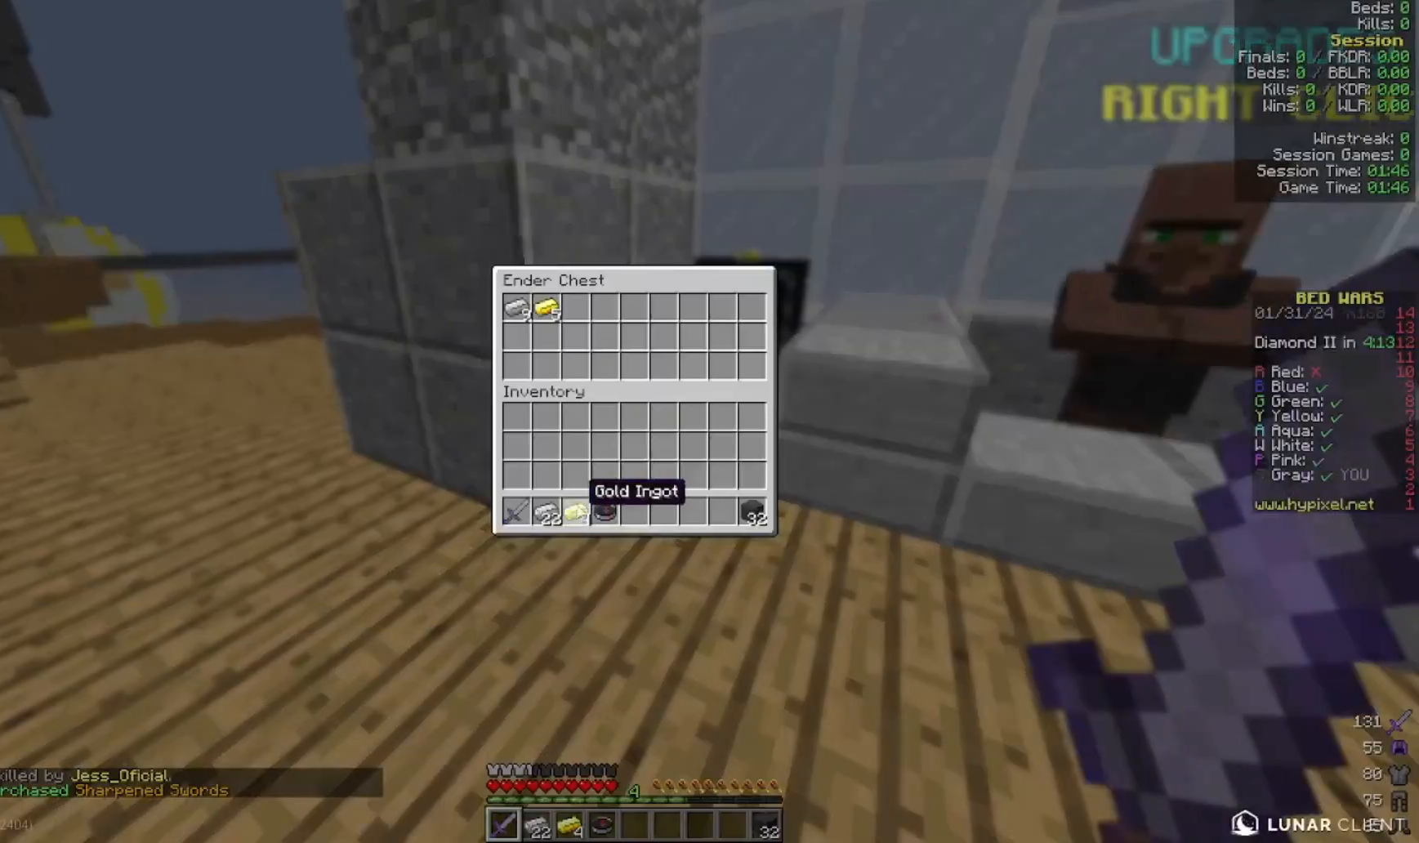
{"keys": [], "mouse": [], "events": []}
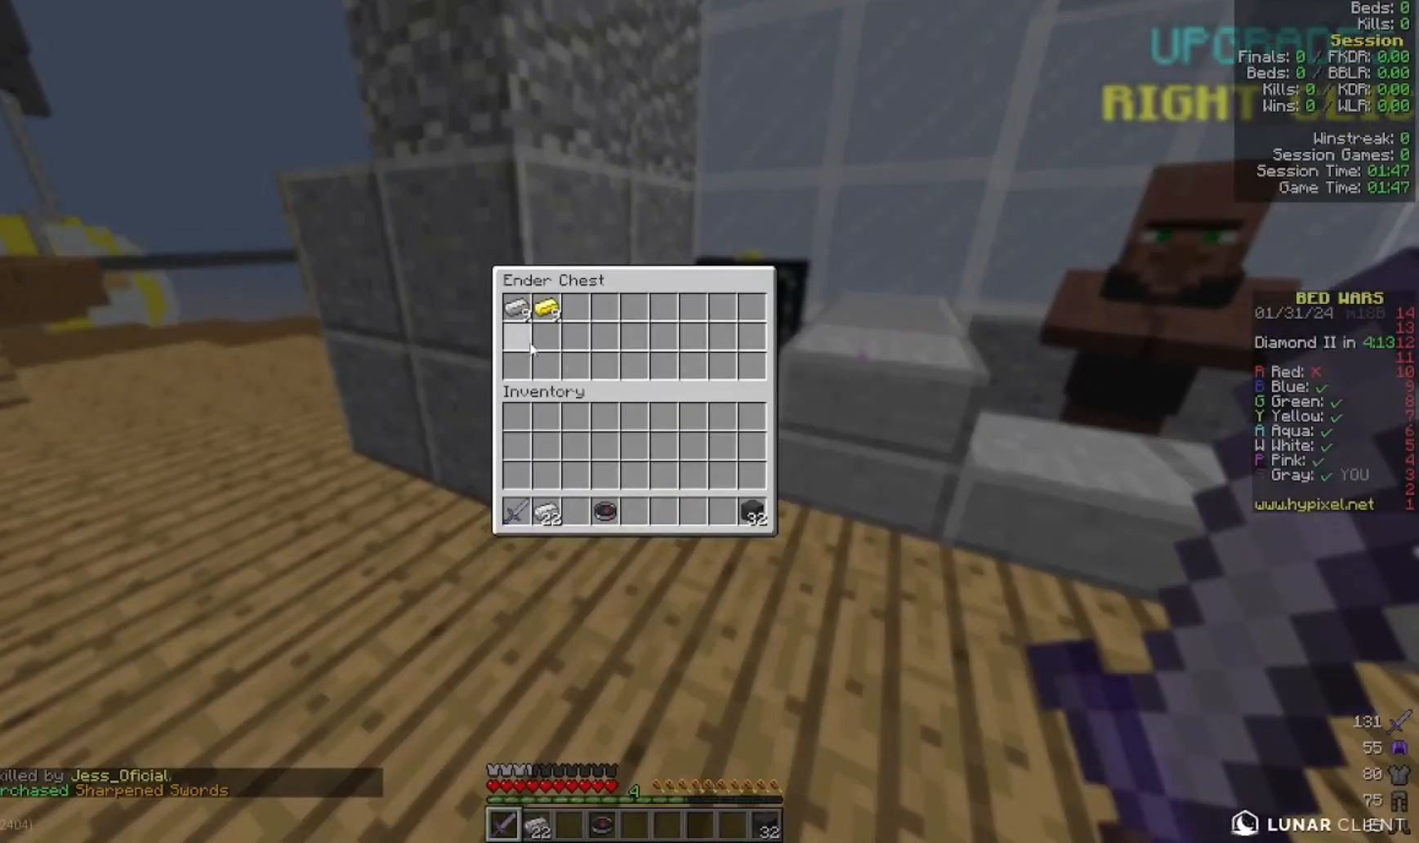
{"keys": [], "mouse": [], "events": []}
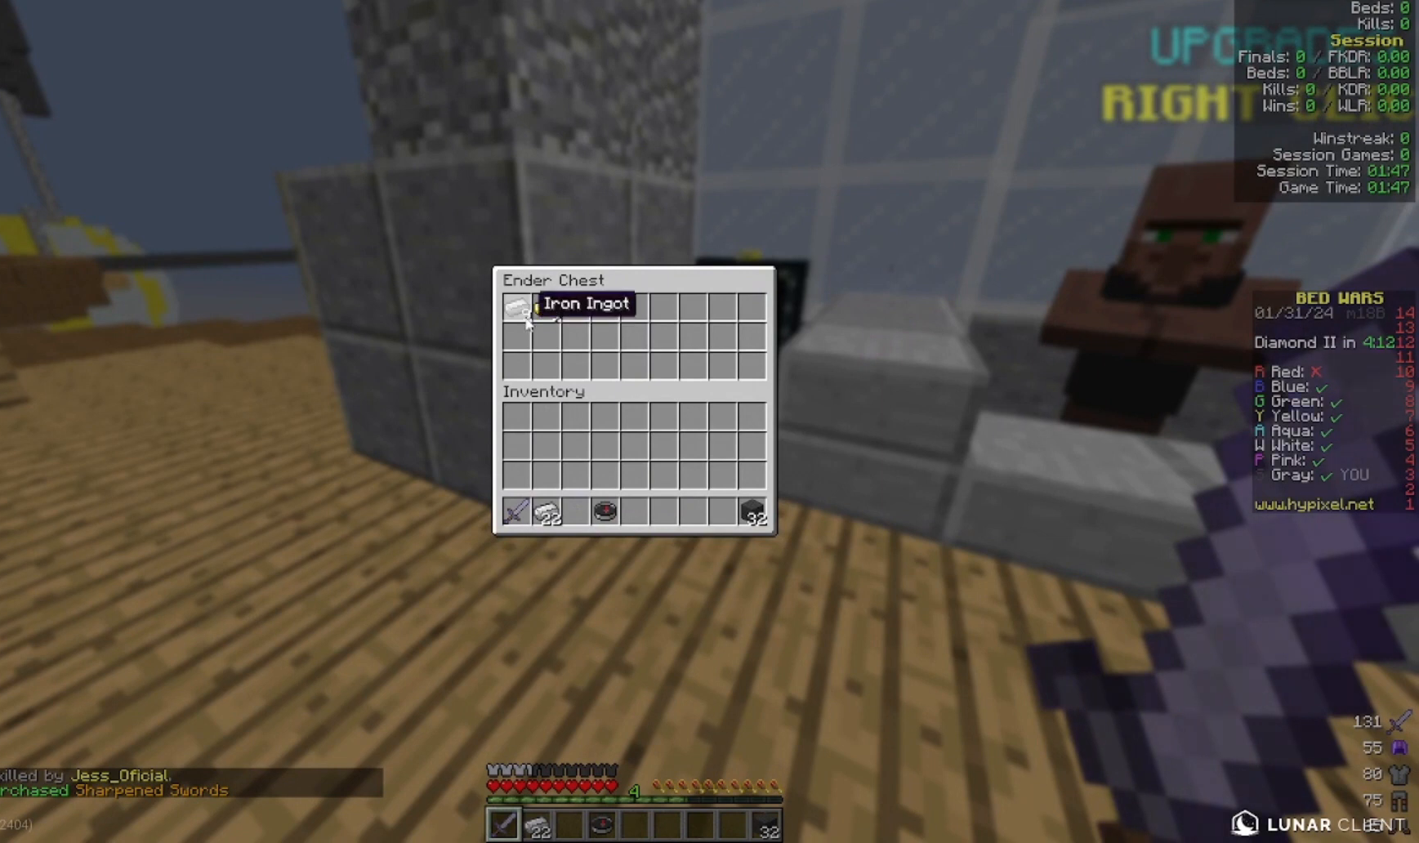
{"keys": [], "mouse": [], "events": []}
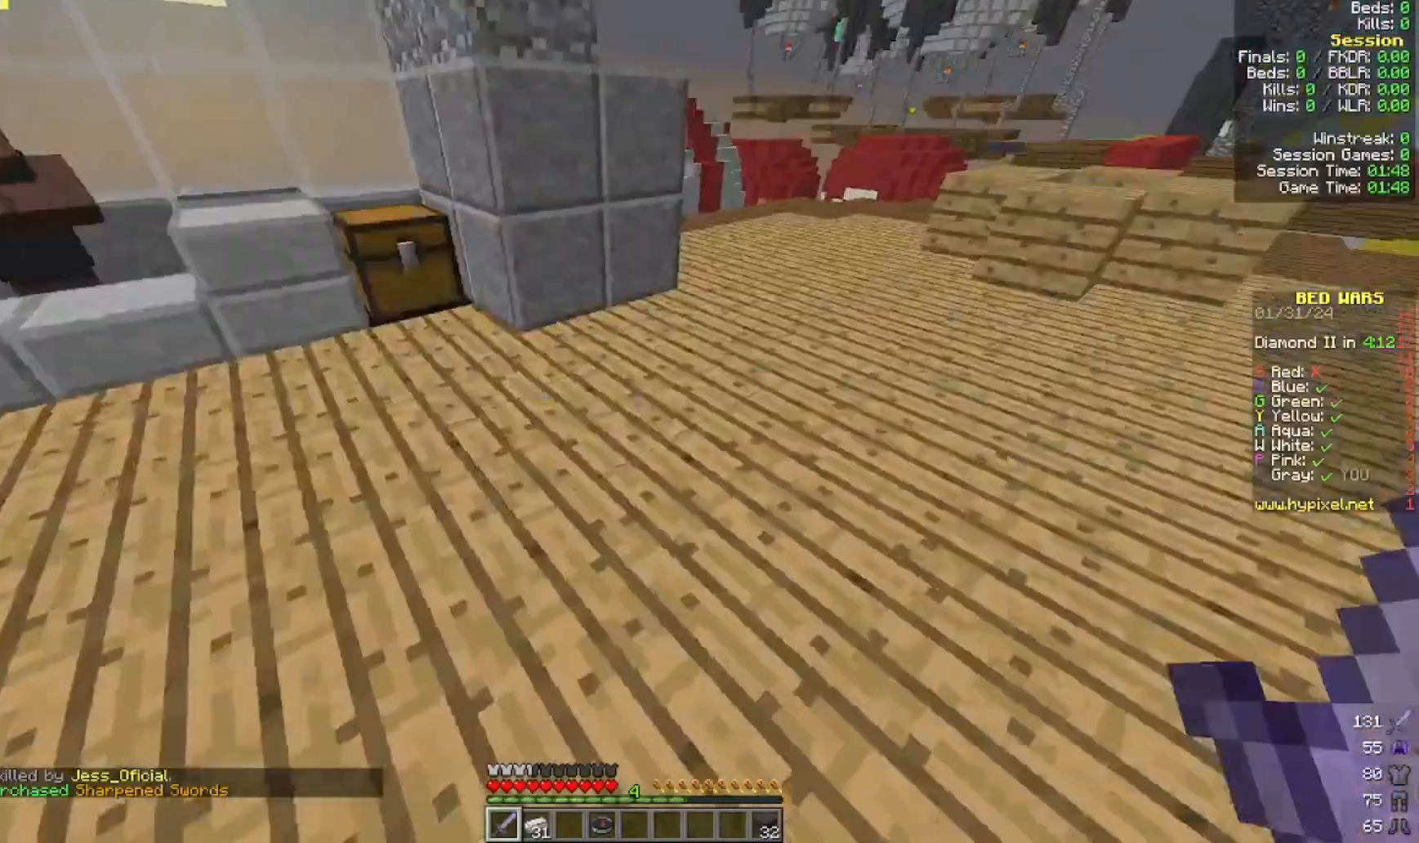
{"keys": ["a", "w"], "mouse": [], "events": [[100, "a", "down"], [200, "w", "down"], [400, "a", "up"], [500, "a", "down"]]}
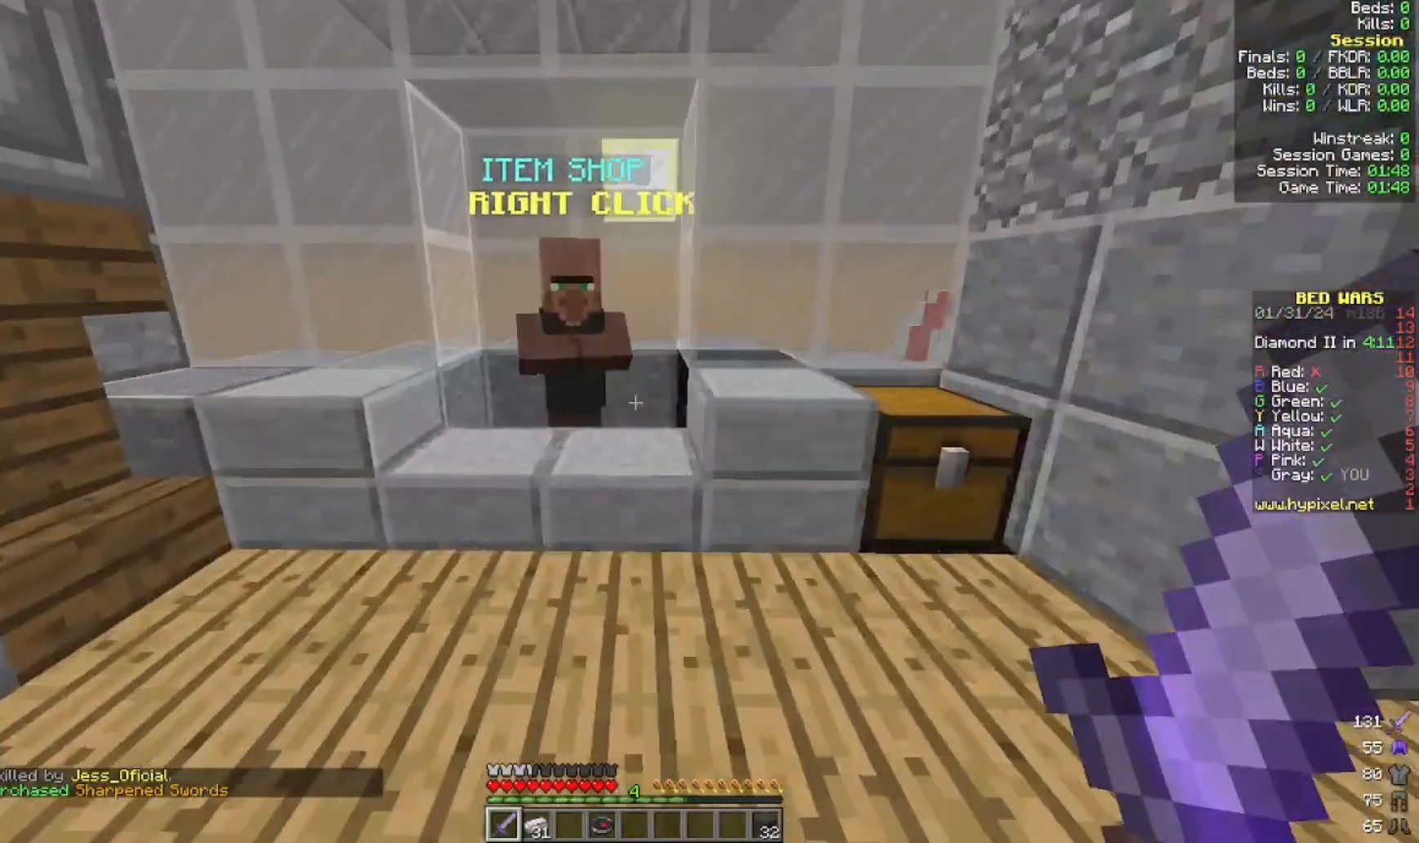
{"keys": [], "mouse": [], "events": [[200, "a", "up"], [333, "mouse_right", "down"], [333, "w", "up"], [433, "mouse_right", "up"]]}
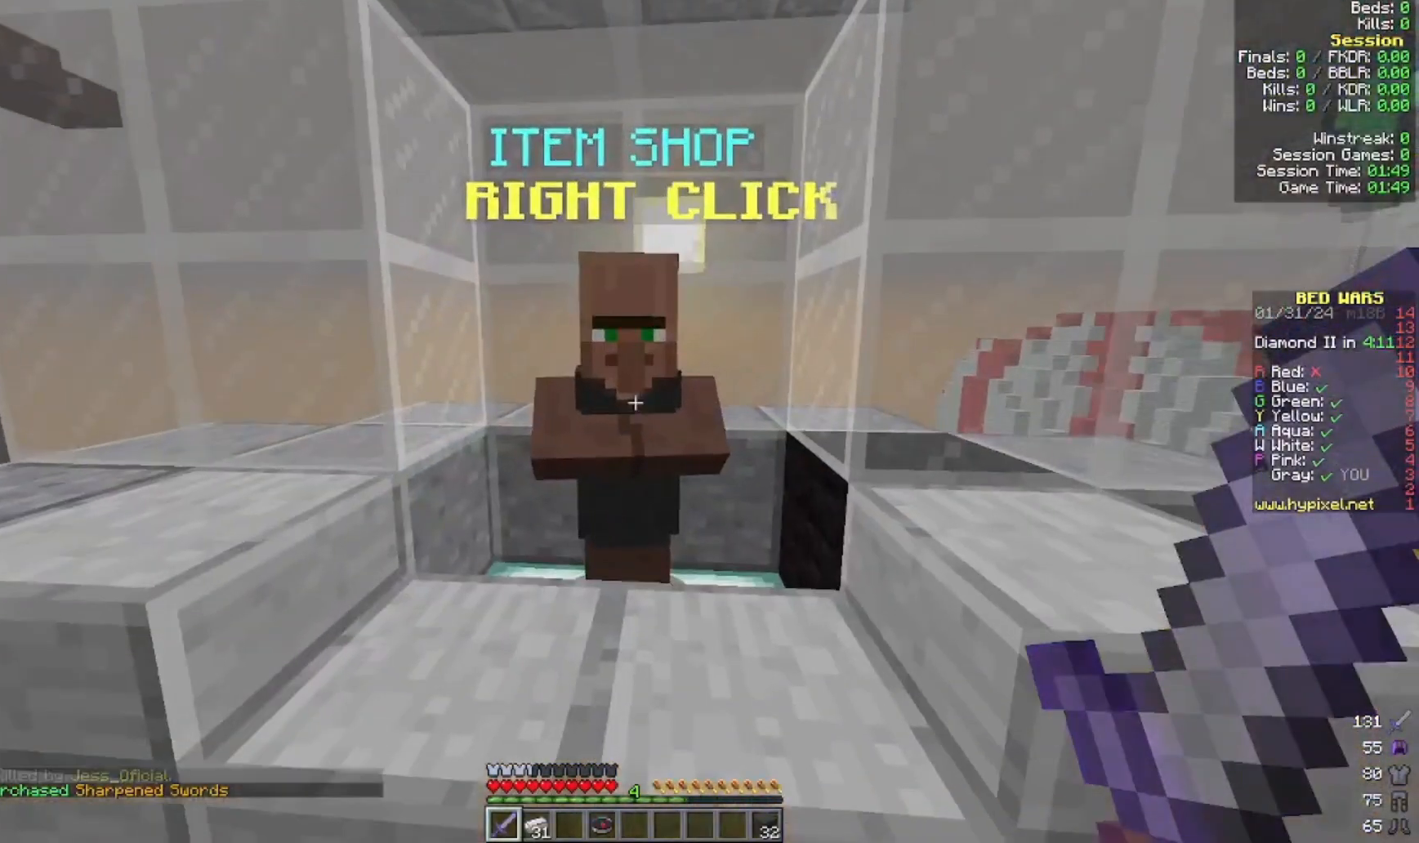
{"keys": [], "mouse": [], "events": []}
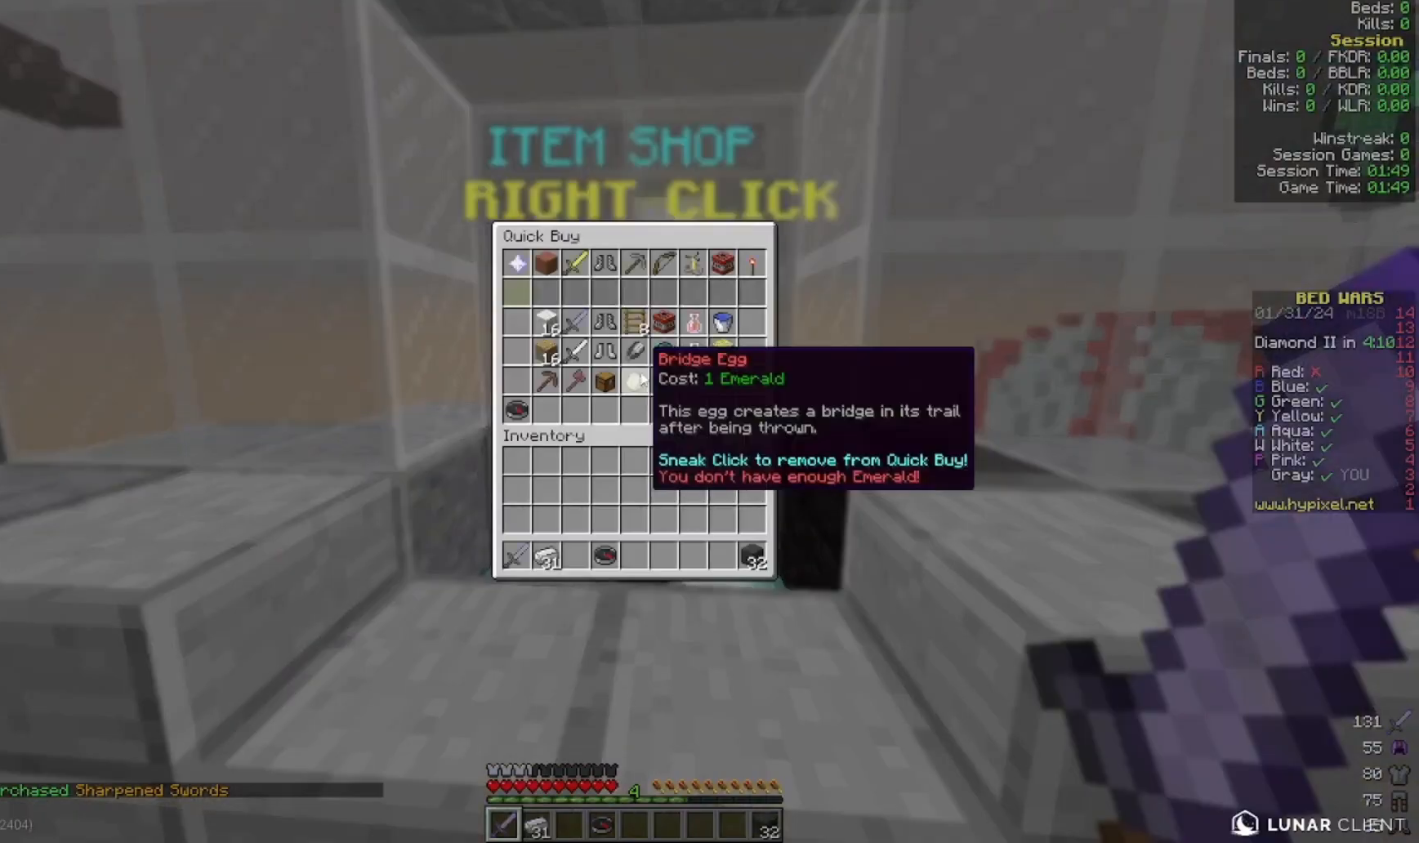
{"keys": [], "mouse": [], "events": []}
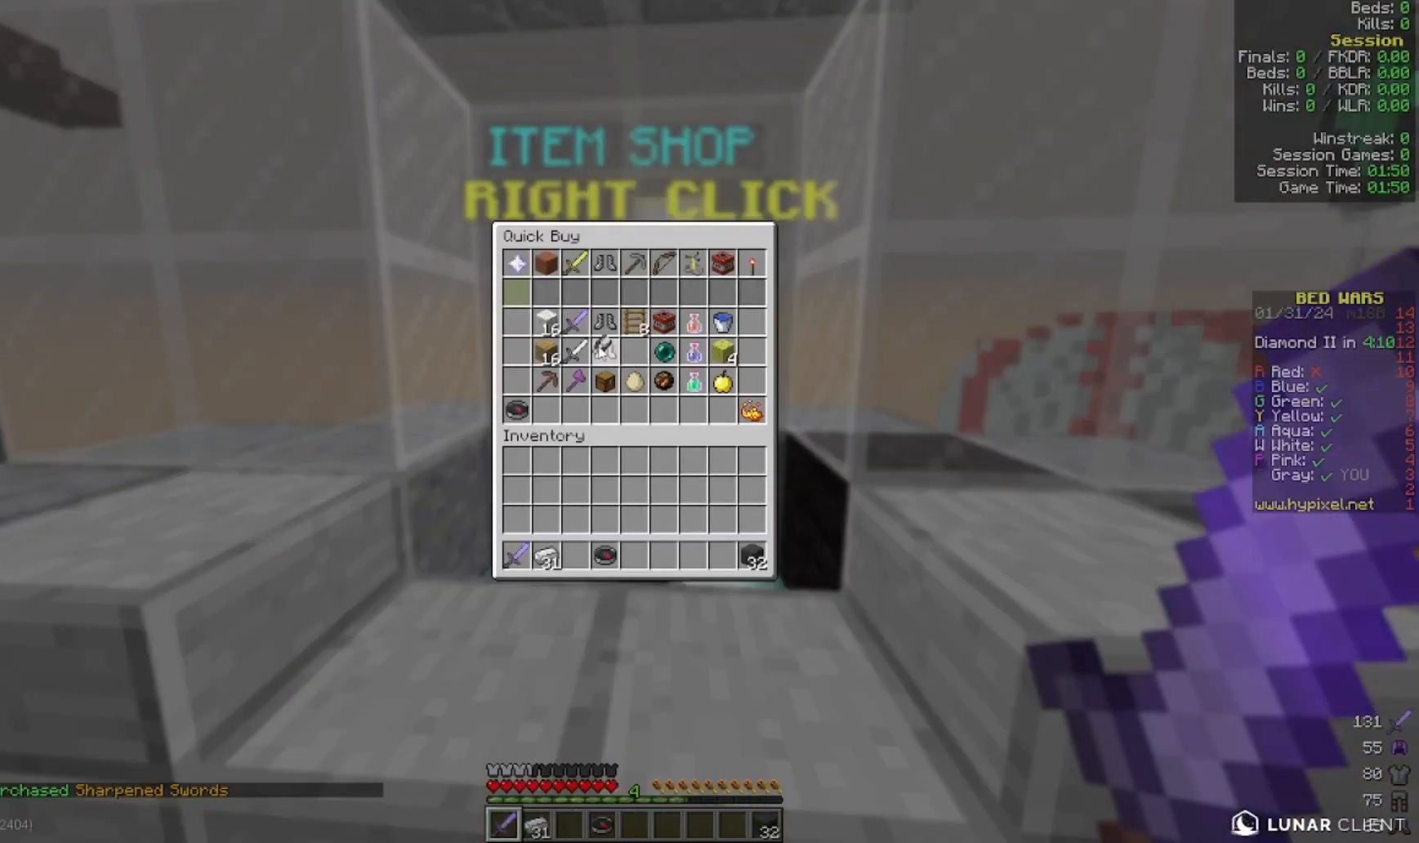
{"keys": [], "mouse": [], "events": []}
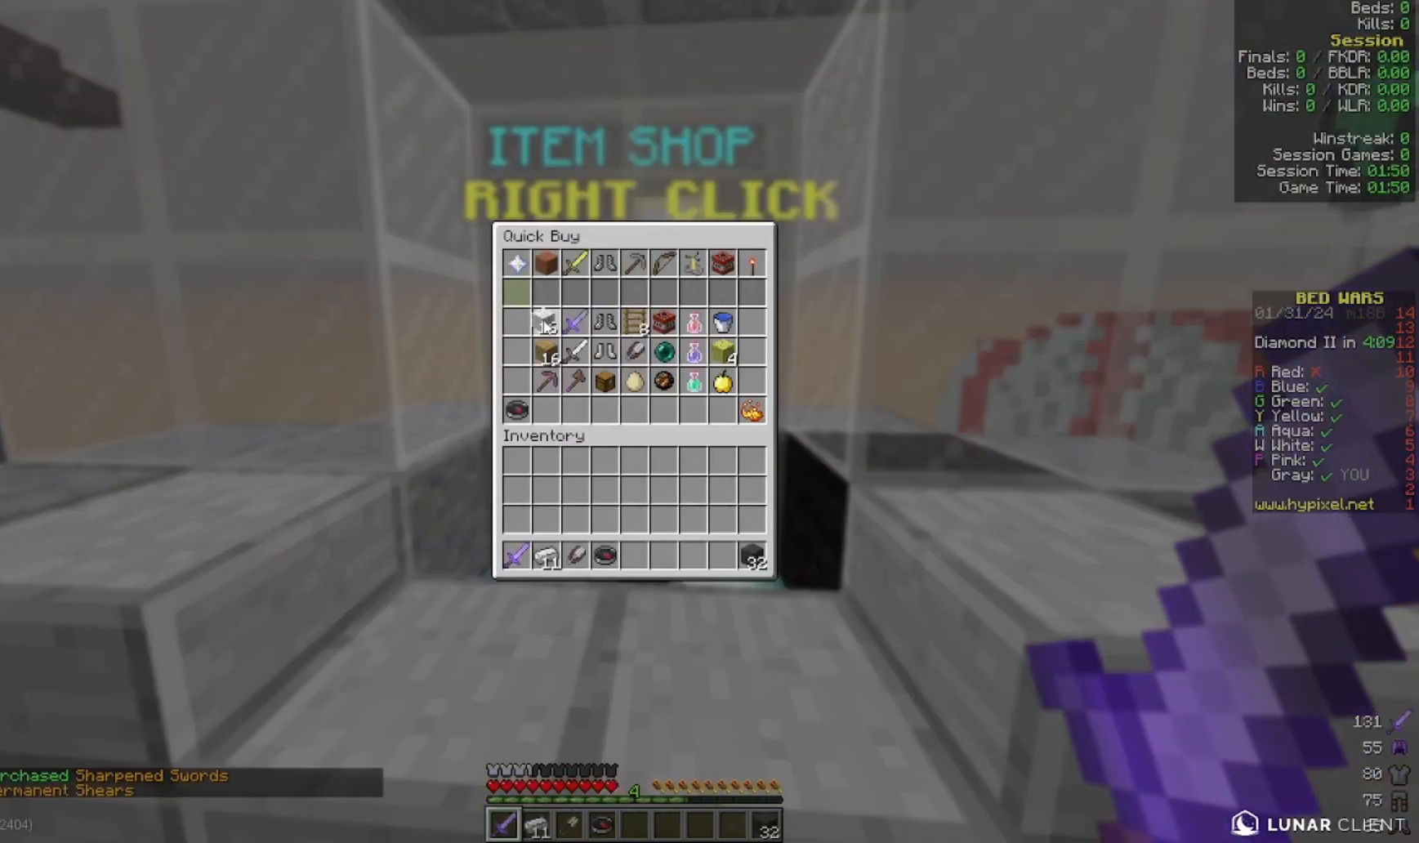
{"keys": [], "mouse": [], "events": []}
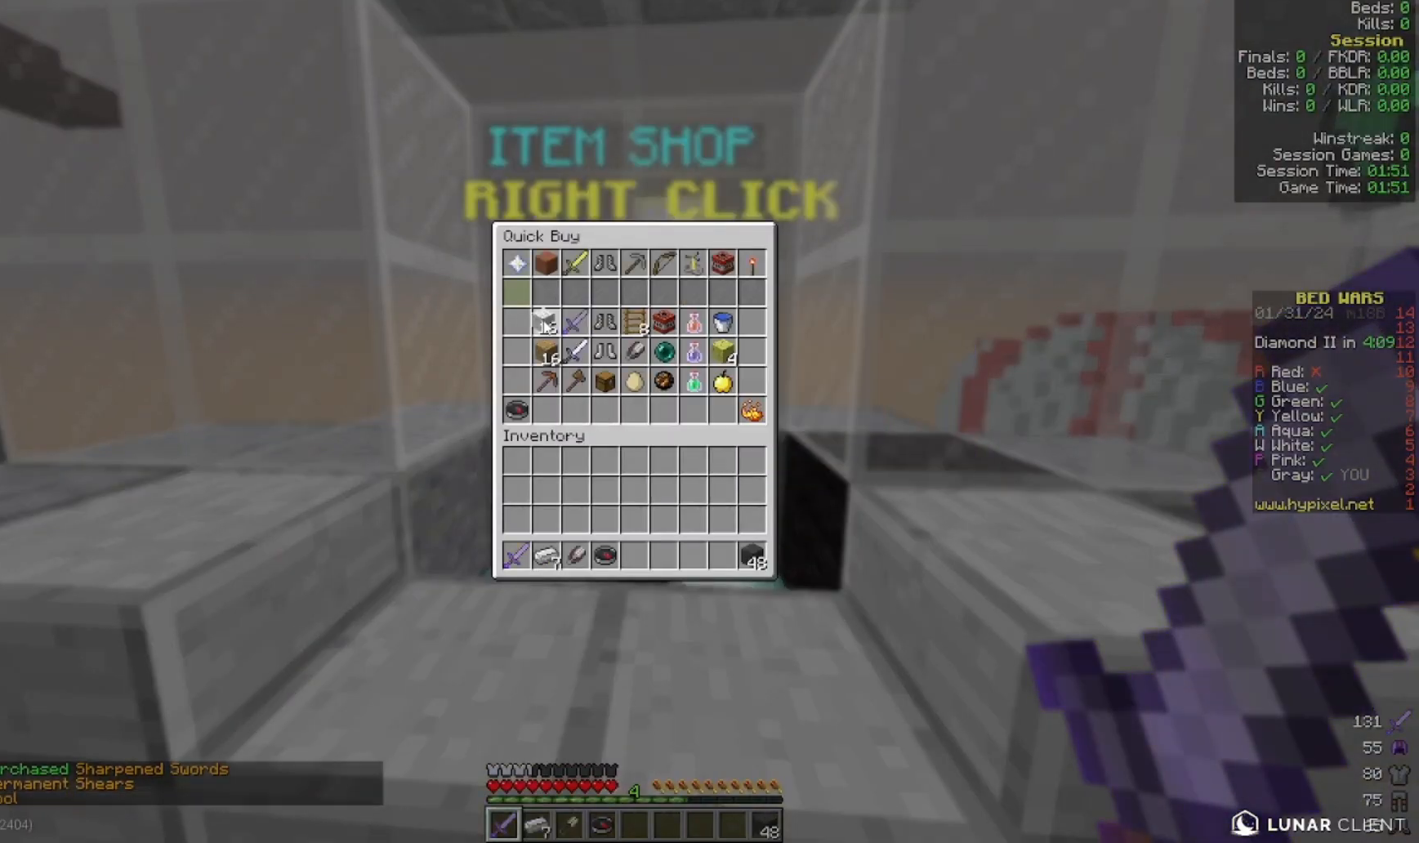
{"keys": [], "mouse": [], "events": []}
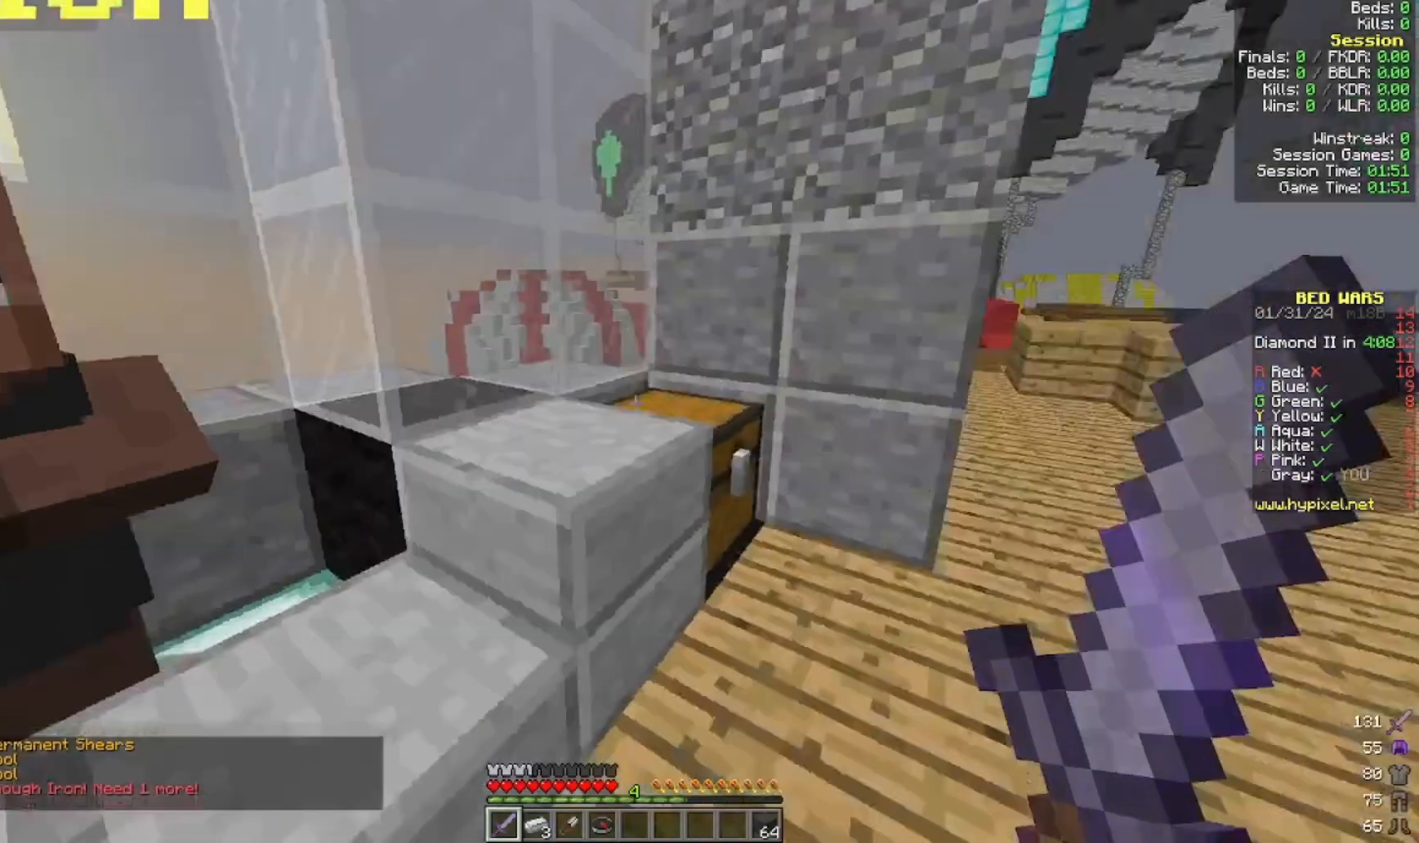
{"keys": ["w"], "mouse": [], "events": [[100, "w", "down"]]}
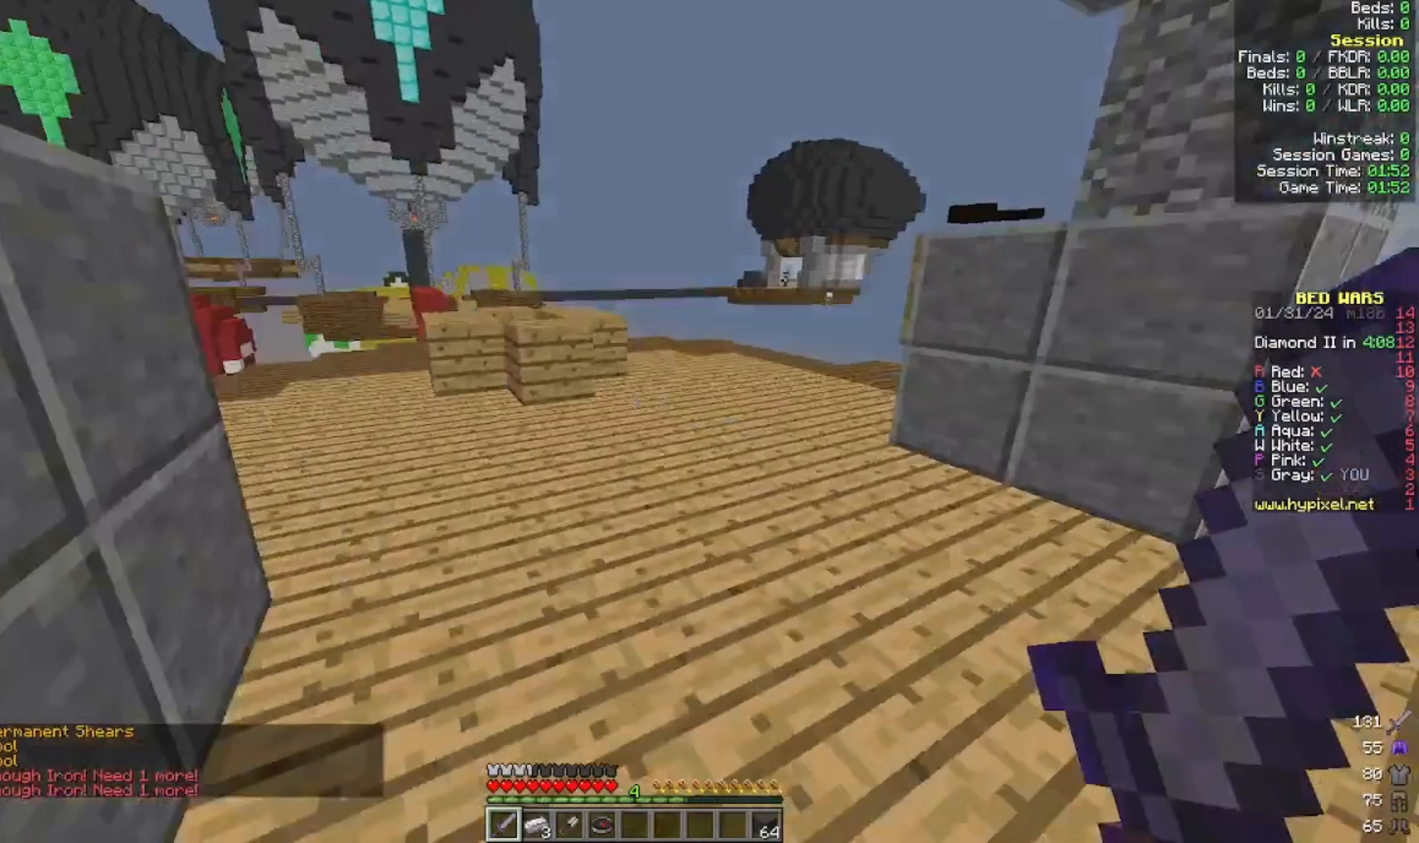
{"keys": ["w"], "mouse": [], "events": []}
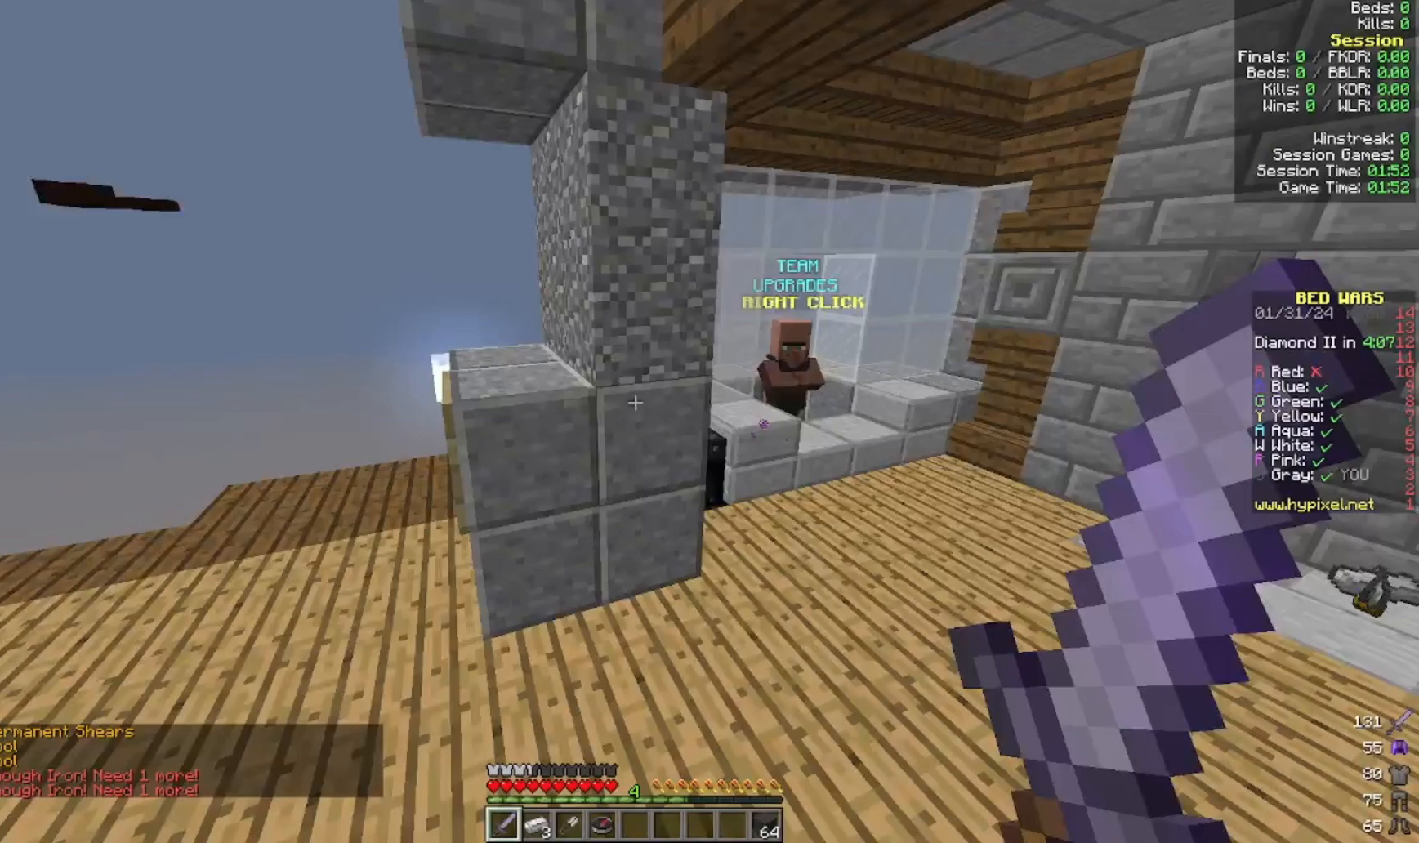
{"keys": ["w"], "mouse": [], "events": []}